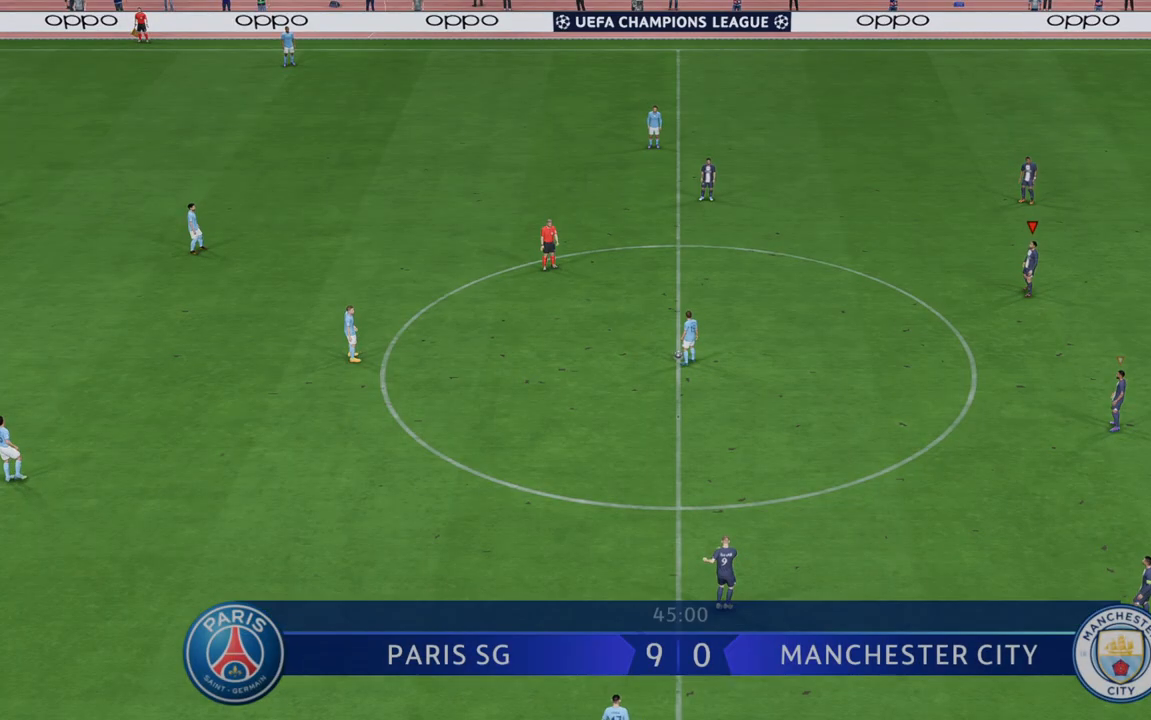
Gameplay with a controller (Xbox layout); each line is a JSON object with the inputs held at the frame after it. "events" lists button and stick changes between this image and that frame as [ms after this image, input, new state], when the widget could be followed in between. Not read: L3 R3.
{"buttons": [], "left_stick": "center", "right_stick": "center", "events": []}
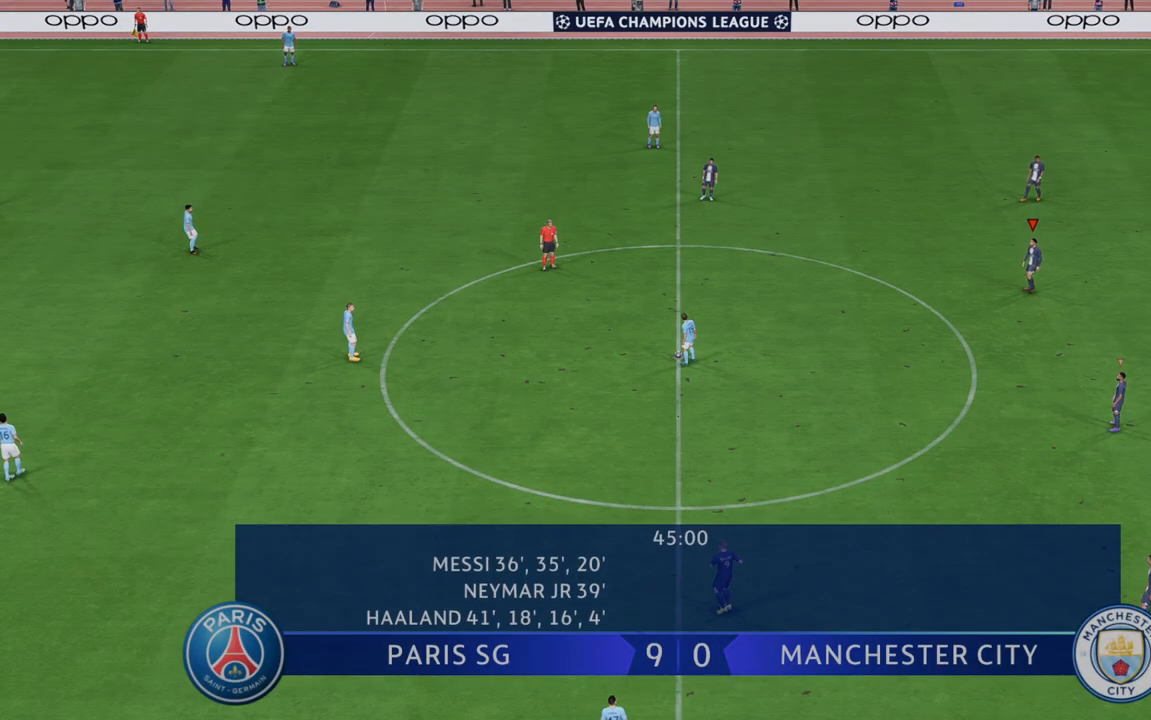
{"buttons": [], "left_stick": "center", "right_stick": "center", "events": []}
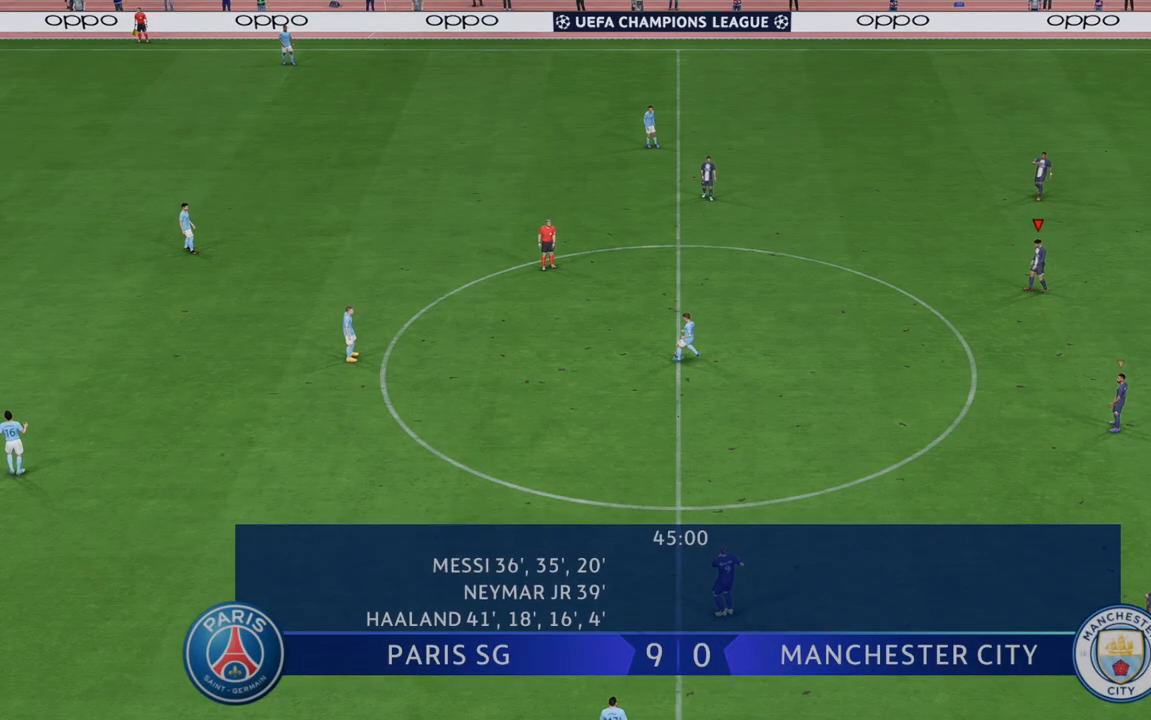
{"buttons": ["R2"], "left_stick": "left", "right_stick": "center", "events": [[67, "R2", "down"], [183, "left_stick", "down-left"], [433, "left_stick", "left"]]}
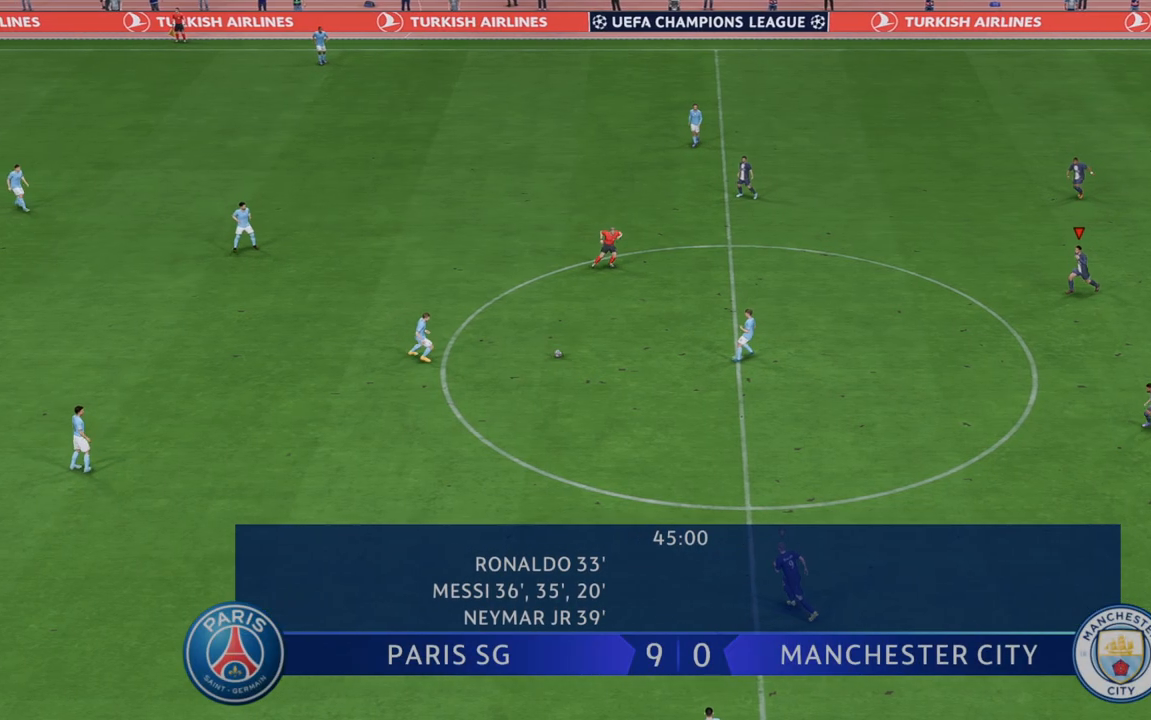
{"buttons": ["R2"], "left_stick": "left", "right_stick": "center", "events": []}
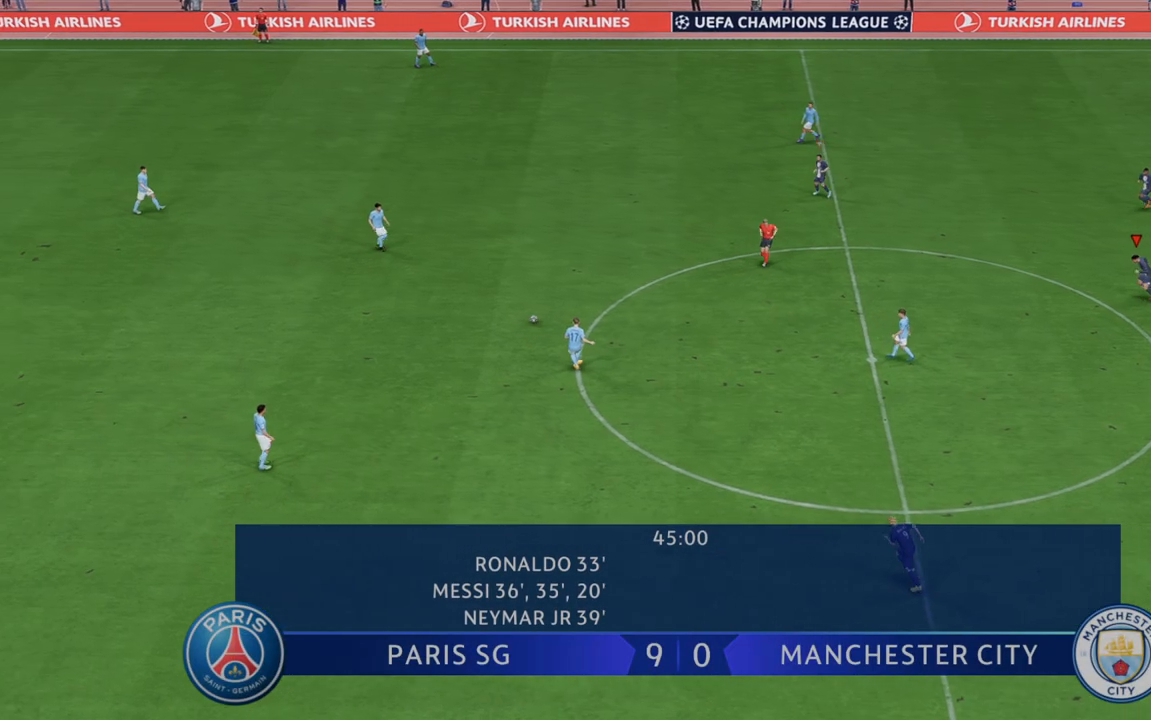
{"buttons": ["L1", "R2"], "left_stick": "down-left", "right_stick": "center", "events": [[383, "L1", "down"], [417, "left_stick", "down-left"]]}
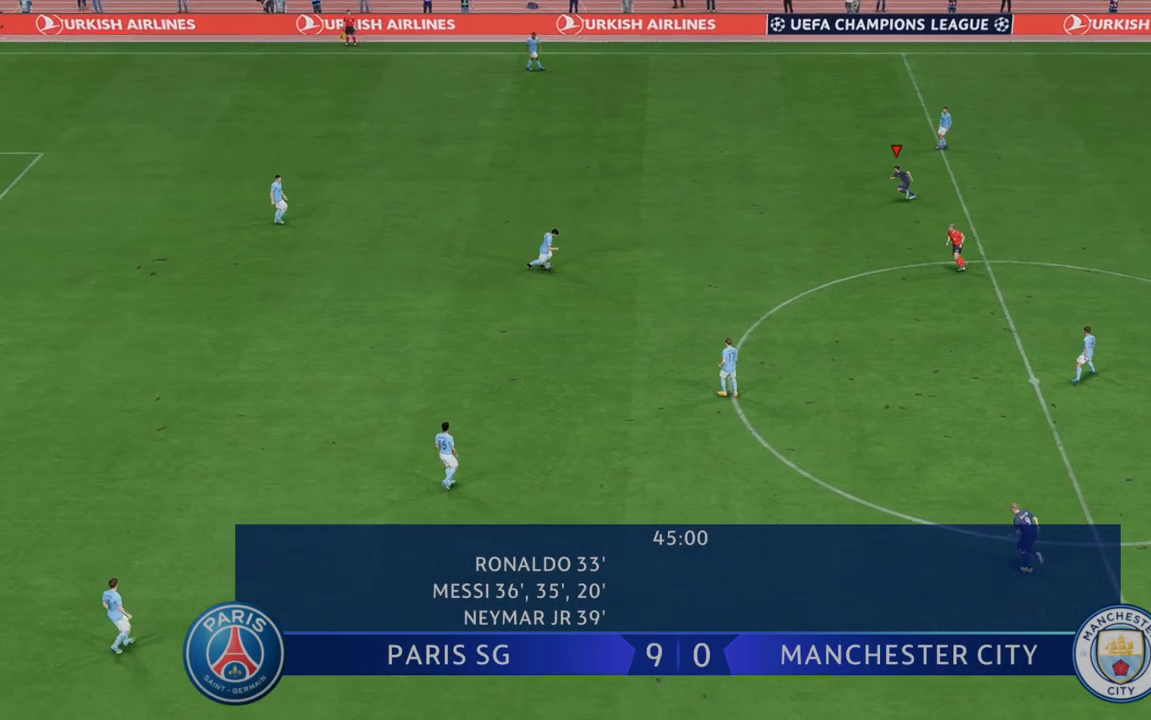
{"buttons": ["R2"], "left_stick": "down", "right_stick": "center", "events": [[50, "L1", "up"], [150, "left_stick", "down"]]}
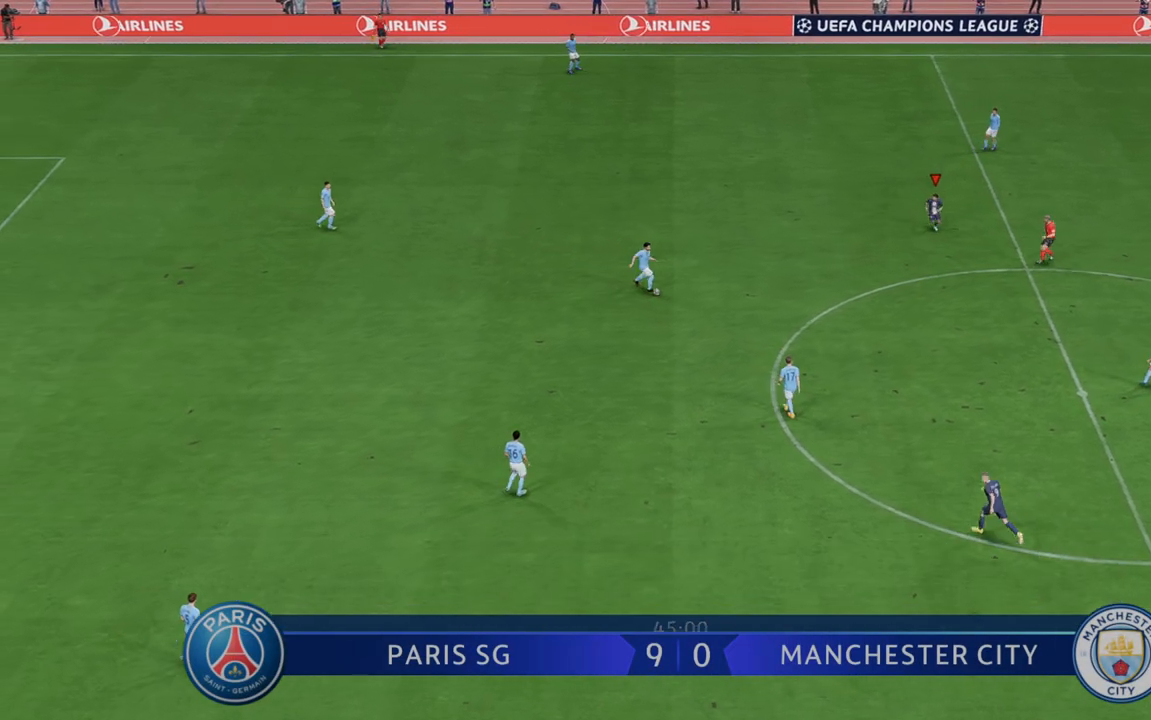
{"buttons": ["R2"], "left_stick": "down-left", "right_stick": "center", "events": [[17, "left_stick", "down-left"]]}
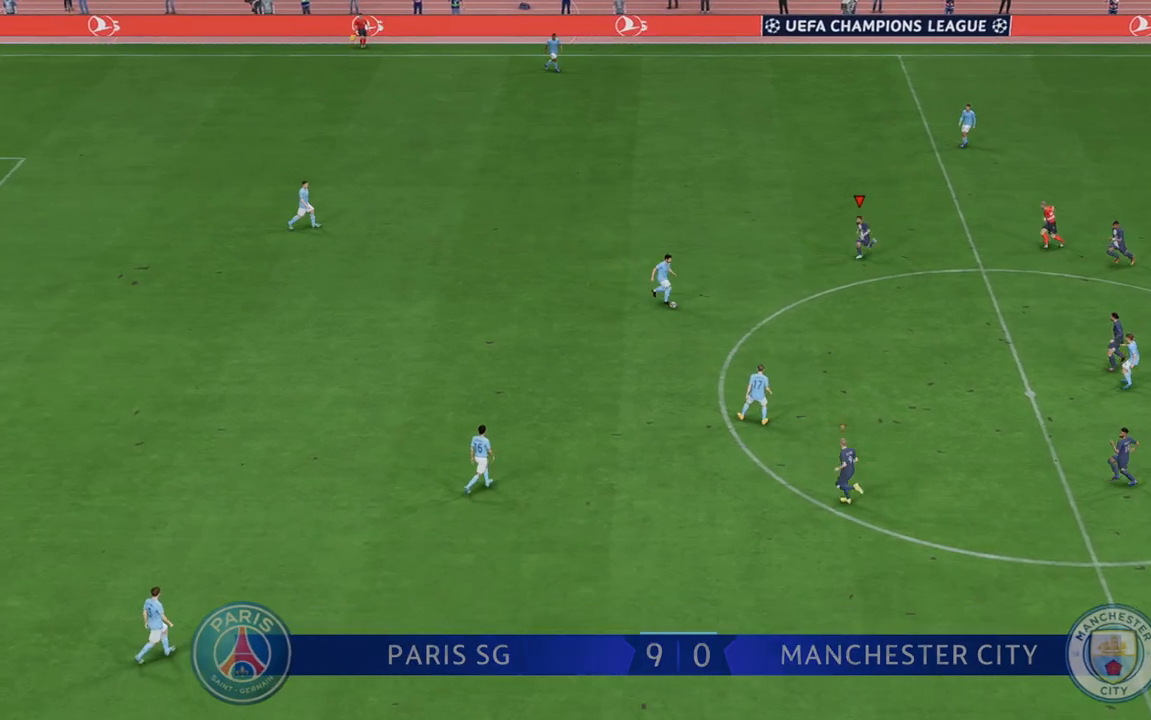
{"buttons": ["R2"], "left_stick": "down", "right_stick": "center", "events": [[167, "left_stick", "down"], [300, "left_stick", "down-left"], [483, "left_stick", "down"]]}
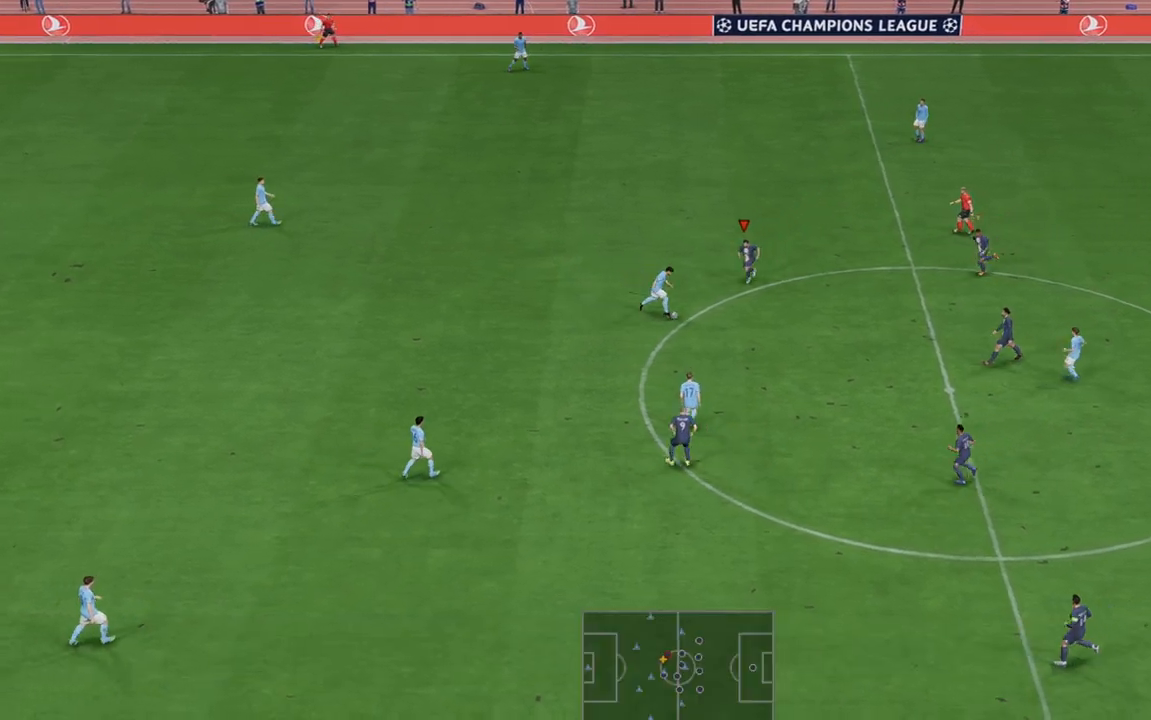
{"buttons": ["R2"], "left_stick": "down", "right_stick": "center", "events": []}
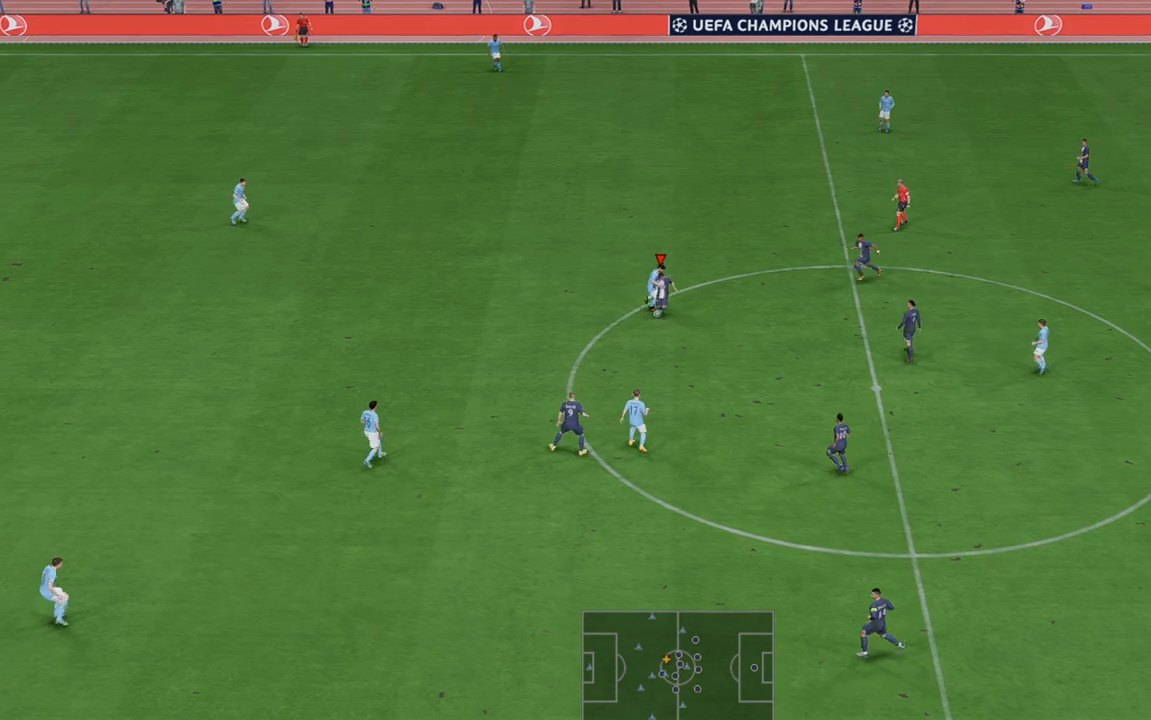
{"buttons": ["R2"], "left_stick": "left", "right_stick": "center", "events": [[333, "left_stick", "down-left"], [467, "left_stick", "left"]]}
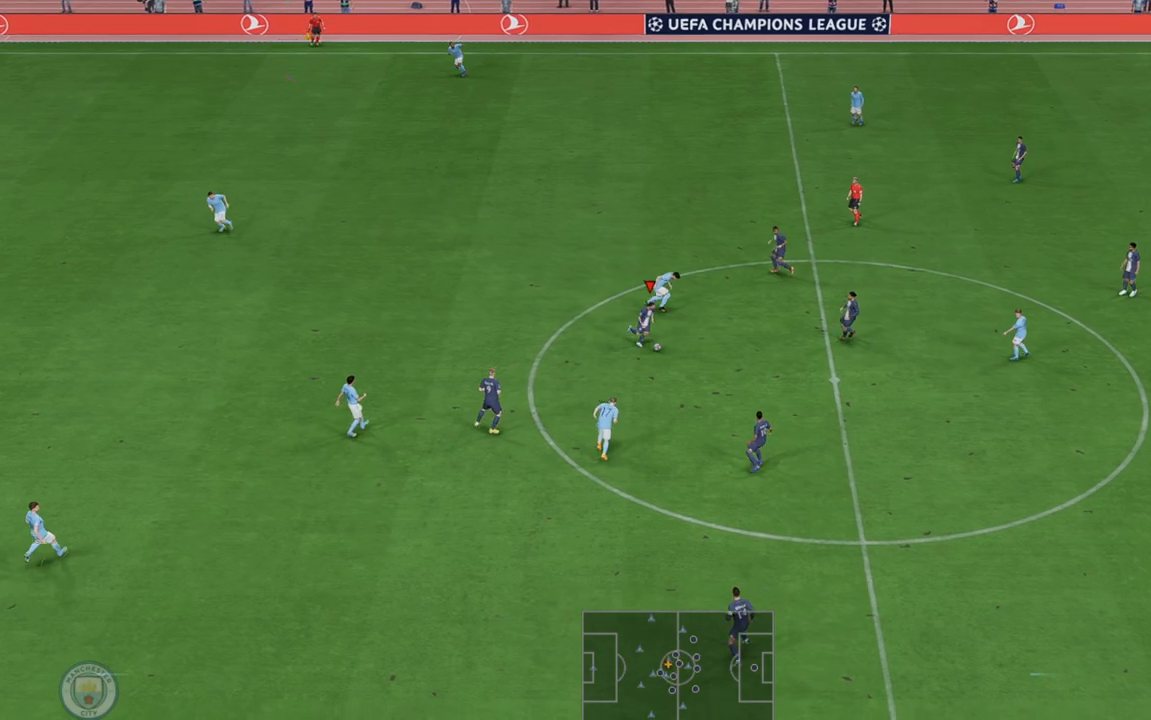
{"buttons": ["R2"], "left_stick": "left", "right_stick": "center", "events": [[133, "L1", "down"], [167, "A", "down"], [267, "A", "up"], [317, "L1", "up"]]}
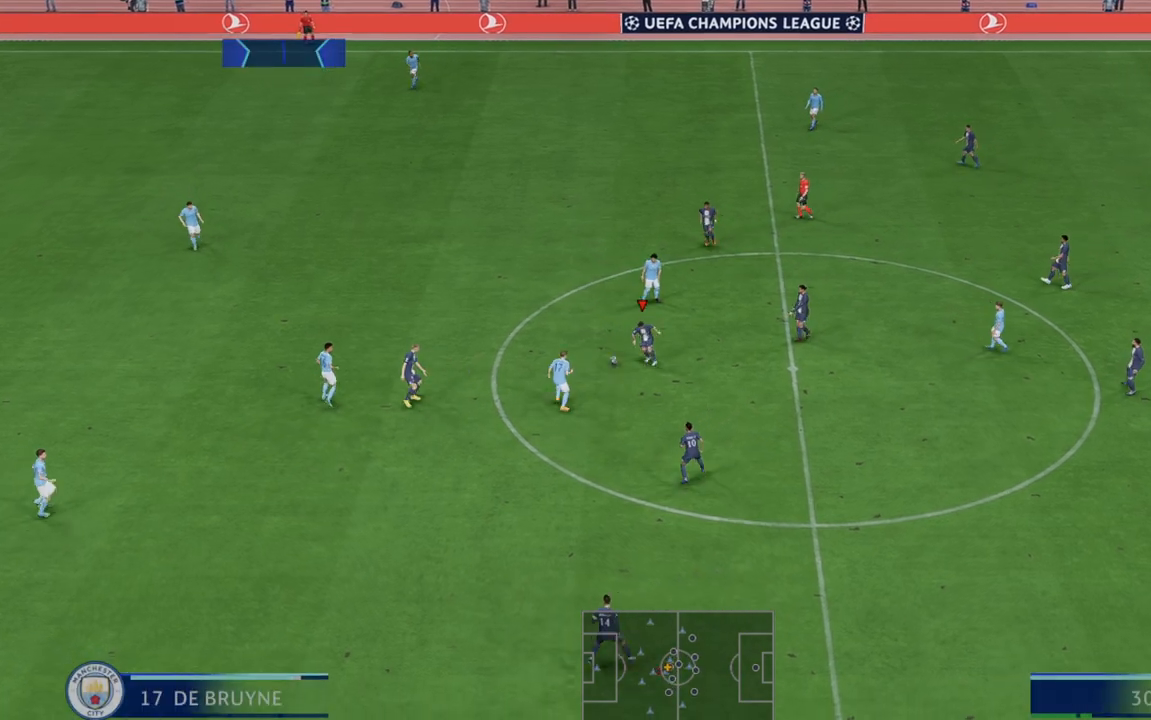
{"buttons": ["R2"], "left_stick": "down", "right_stick": "center", "events": [[350, "left_stick", "down"]]}